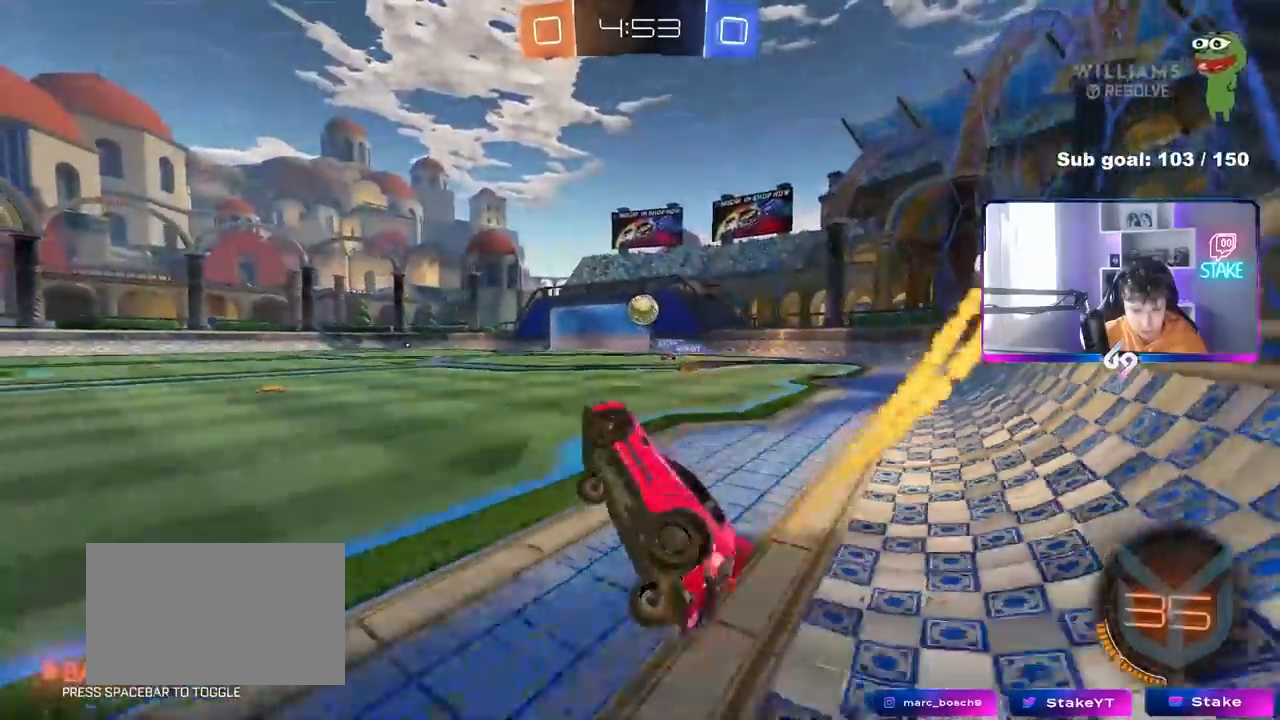
Gameplay with keyboard and mouse; each line is a JSON object with the keys and mouse buttons held at the frame after it. "events" lists presses ("down") and releases ("up") of "1", "2", "3", "4", "5", "a", "alt", "c", "caps_lock", "ctrl", "d", "e", "f", "g", "q", "r", "s", "shift", "space", "t", "tab", "v", "w", "x", "z", "mouse_left", "mouse_wheel" and "mouse_right" between this image and that frame as [ms after this image, input, new state], when the widget could be followed in between. "mouse_left", "mouse_wheel", "mouse_right" = the "left", "wheel", "right" buttons of the "mouse" list. No other keys are recorded. "wheel" means that the mouse wheel is clicked or scrolled. "mouse_move" is the direction in which the mouse moves at that frame (one of eight, or "still"), when it could be read.
{"keys": ["a", "s", "shift"], "mouse": ["right"], "mouse_move": "still", "events": [[33, "mouse_left", "up"], [83, "shift", "down"], [133, "mouse_right", "down"], [217, "mouse_right", "up"], [267, "mouse_right", "down"], [367, "mouse_right", "up"], [417, "mouse_right", "down"], [500, "s", "down"], [500, "w", "up"]]}
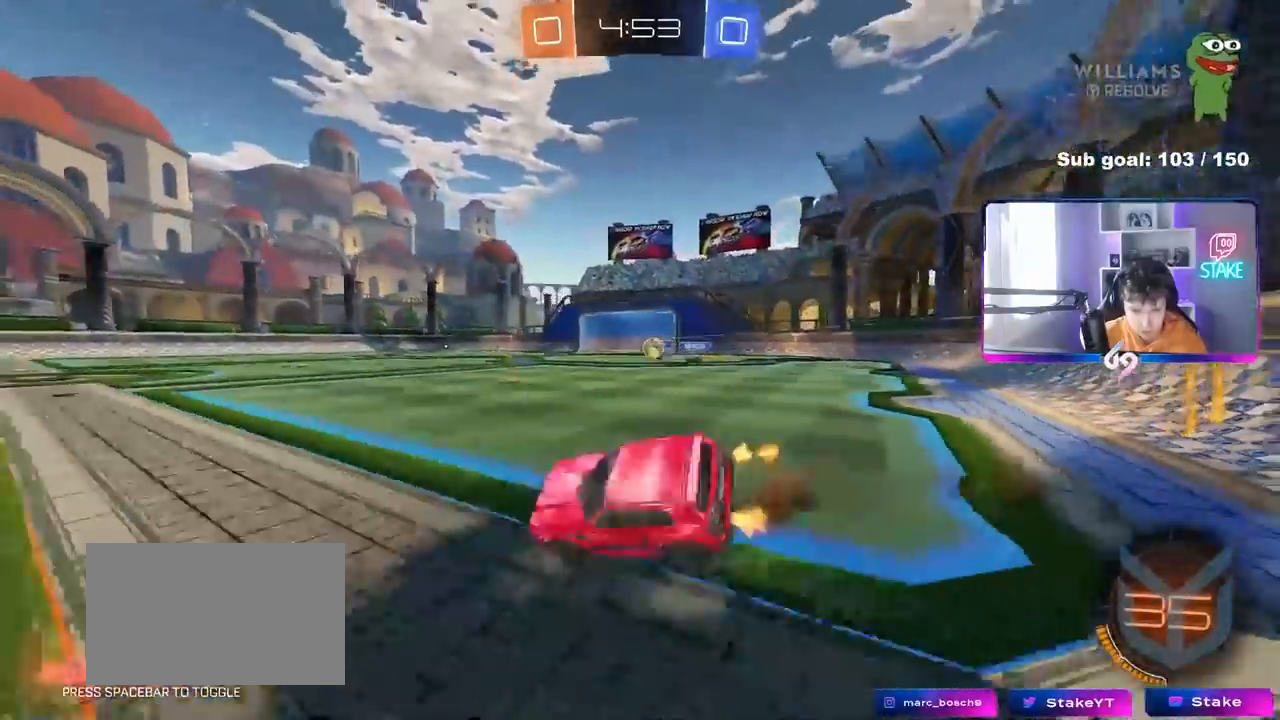
{"keys": ["a", "shift"], "mouse": [], "mouse_move": "still", "events": [[100, "mouse_right", "up"], [233, "space", "down"], [383, "s", "up"], [417, "space", "up"]]}
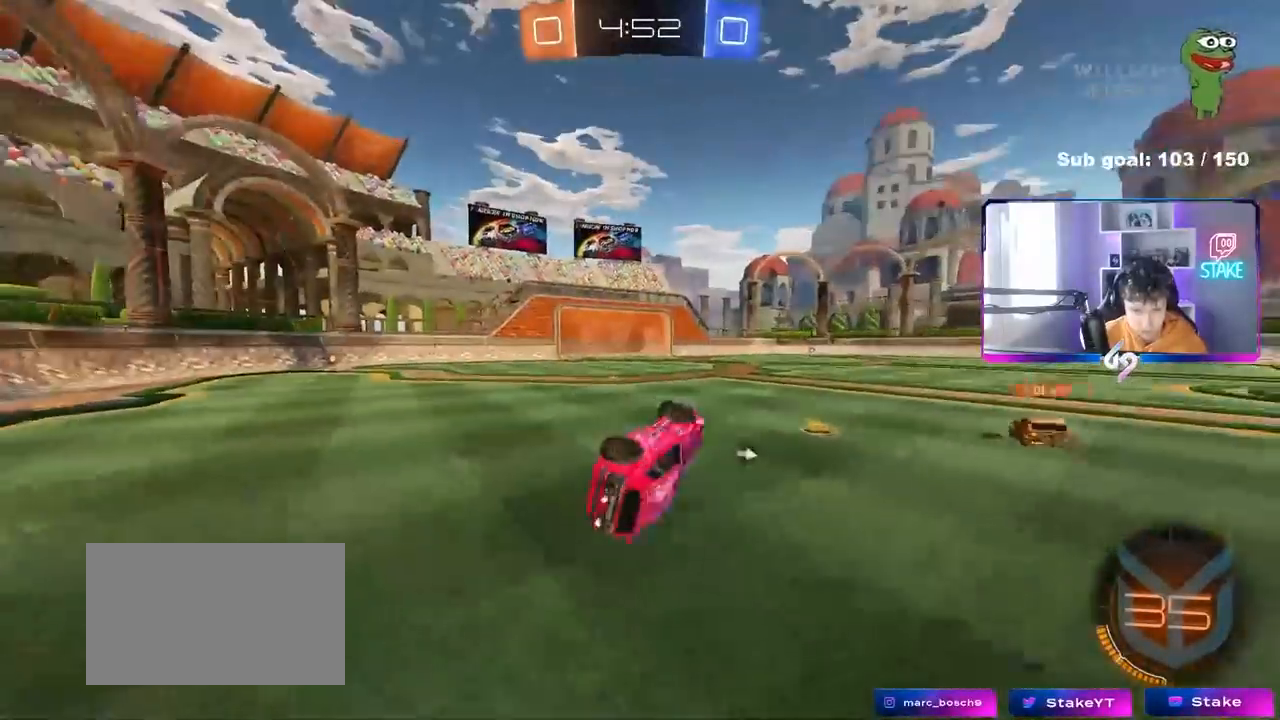
{"keys": ["a", "space", "w"], "mouse": [], "mouse_move": "still", "events": [[17, "s", "down"], [117, "s", "up"], [200, "shift", "up"], [250, "a", "up"], [350, "a", "down"], [400, "space", "down"], [433, "w", "down"]]}
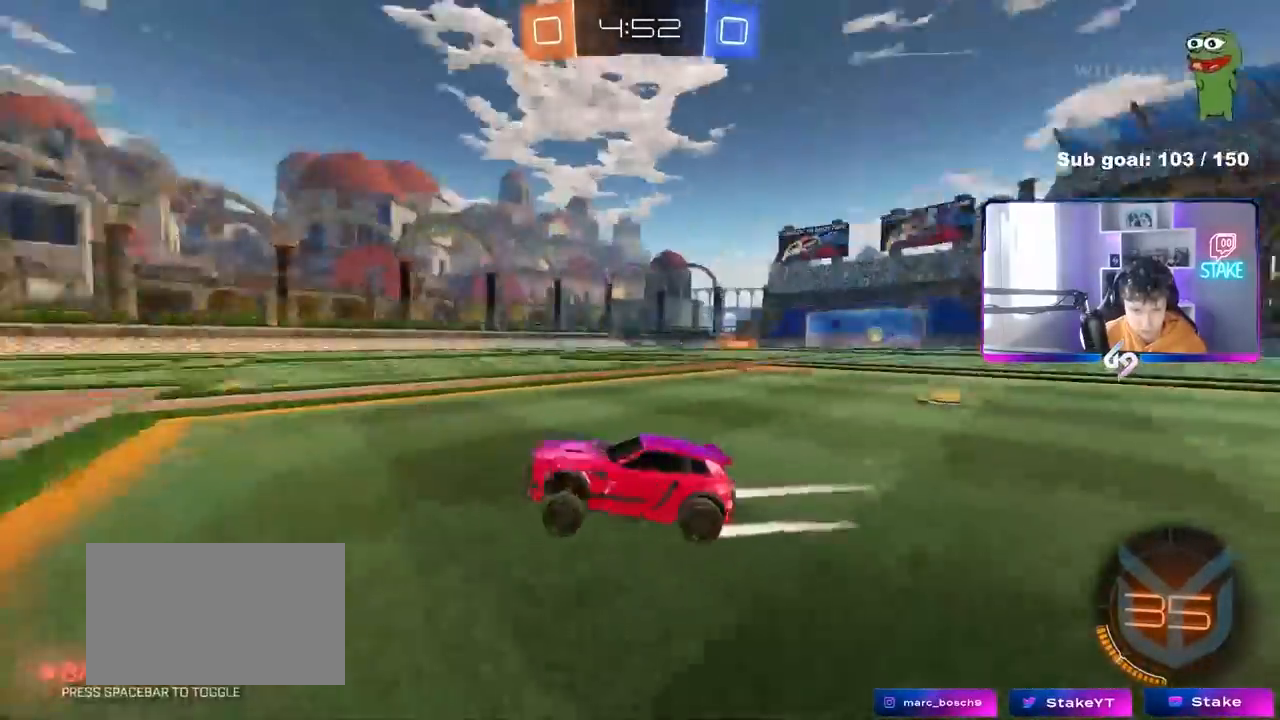
{"keys": ["w"], "mouse": [], "mouse_move": "still", "events": [[33, "a", "up"], [33, "space", "up"]]}
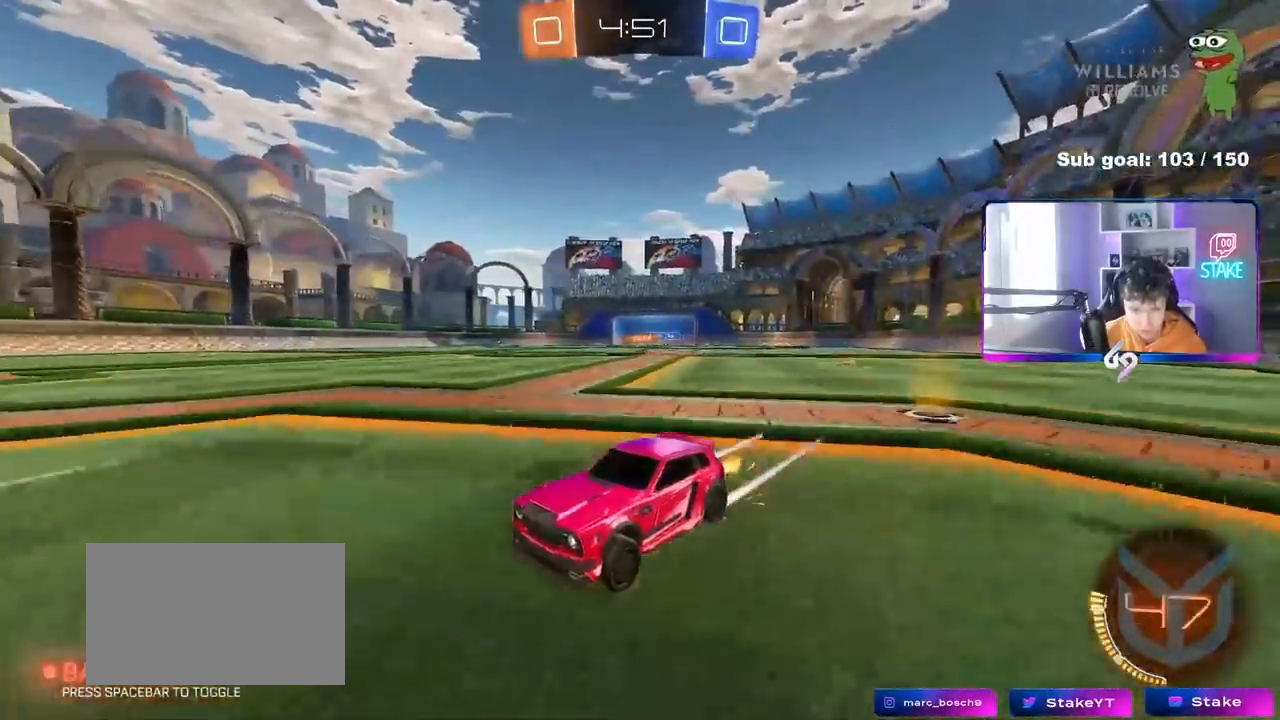
{"keys": ["w"], "mouse": [], "mouse_move": "still", "events": [[50, "d", "down"], [100, "shift", "down"], [183, "shift", "up"], [233, "mouse_left", "down"], [333, "d", "up"], [383, "mouse_left", "up"]]}
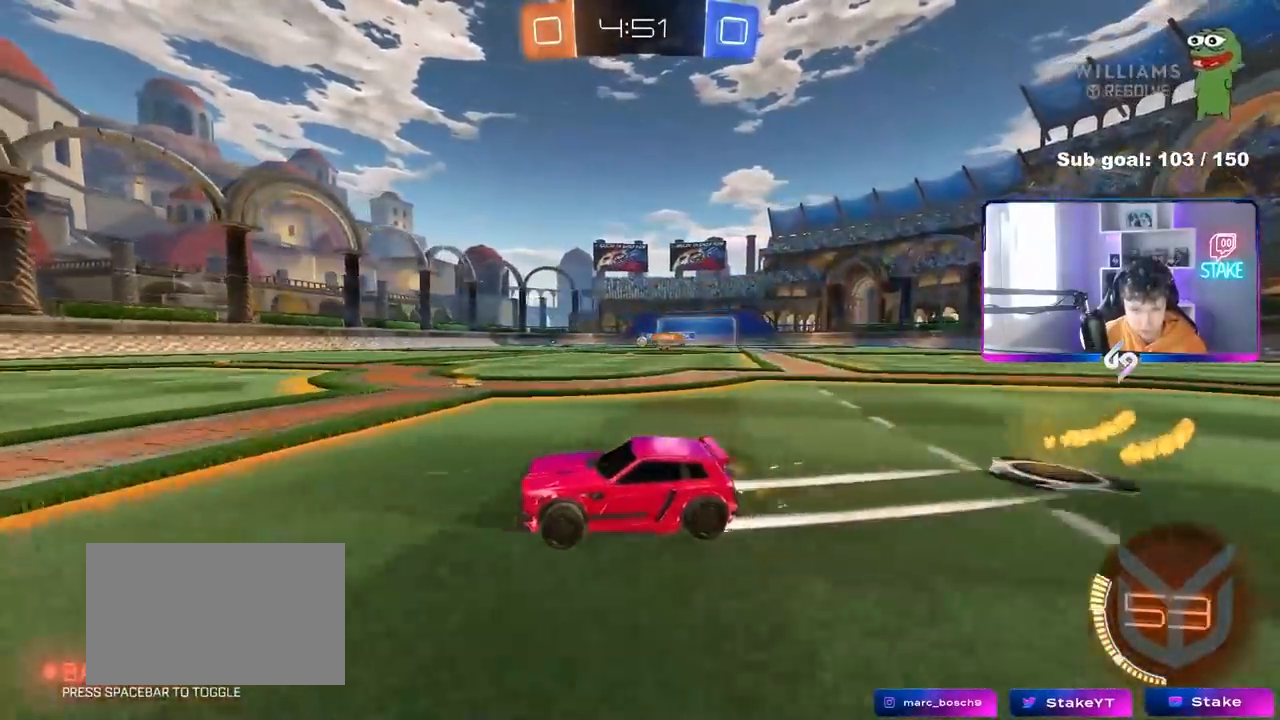
{"keys": ["w"], "mouse": [], "mouse_move": "still", "events": [[400, "mouse_left", "down"], [483, "mouse_left", "up"]]}
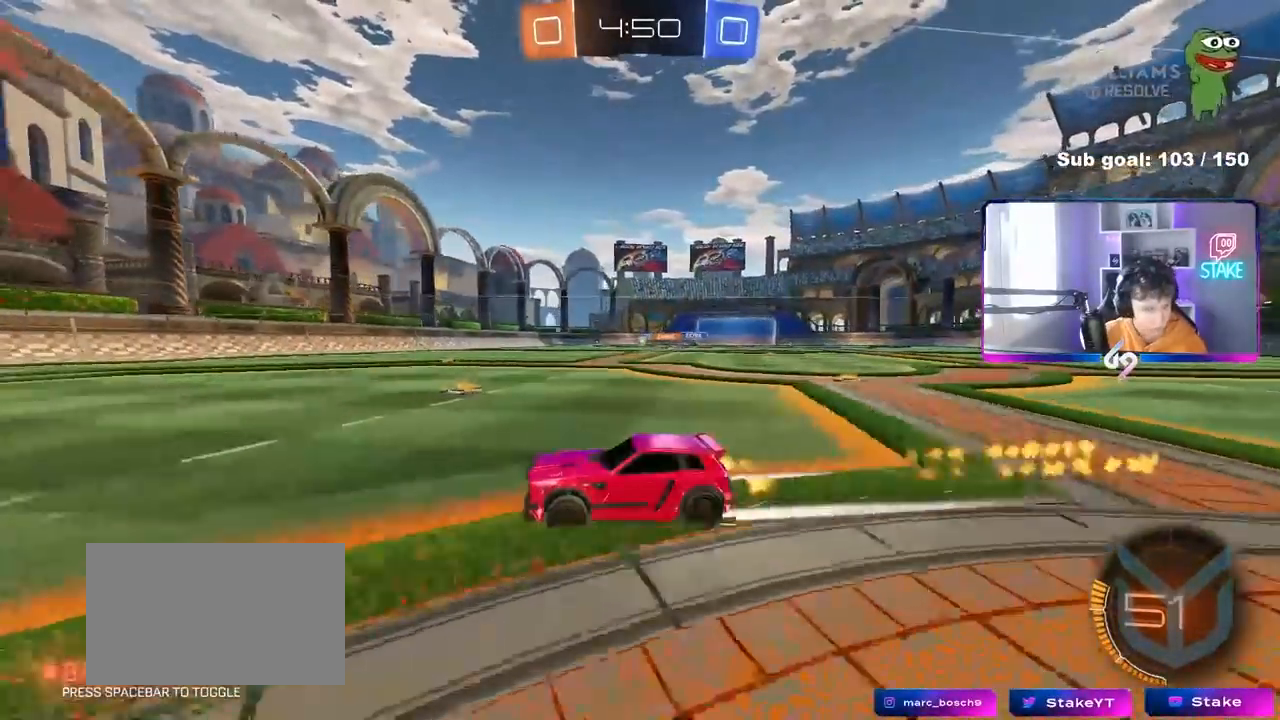
{"keys": ["w"], "mouse": [], "mouse_move": "still", "events": []}
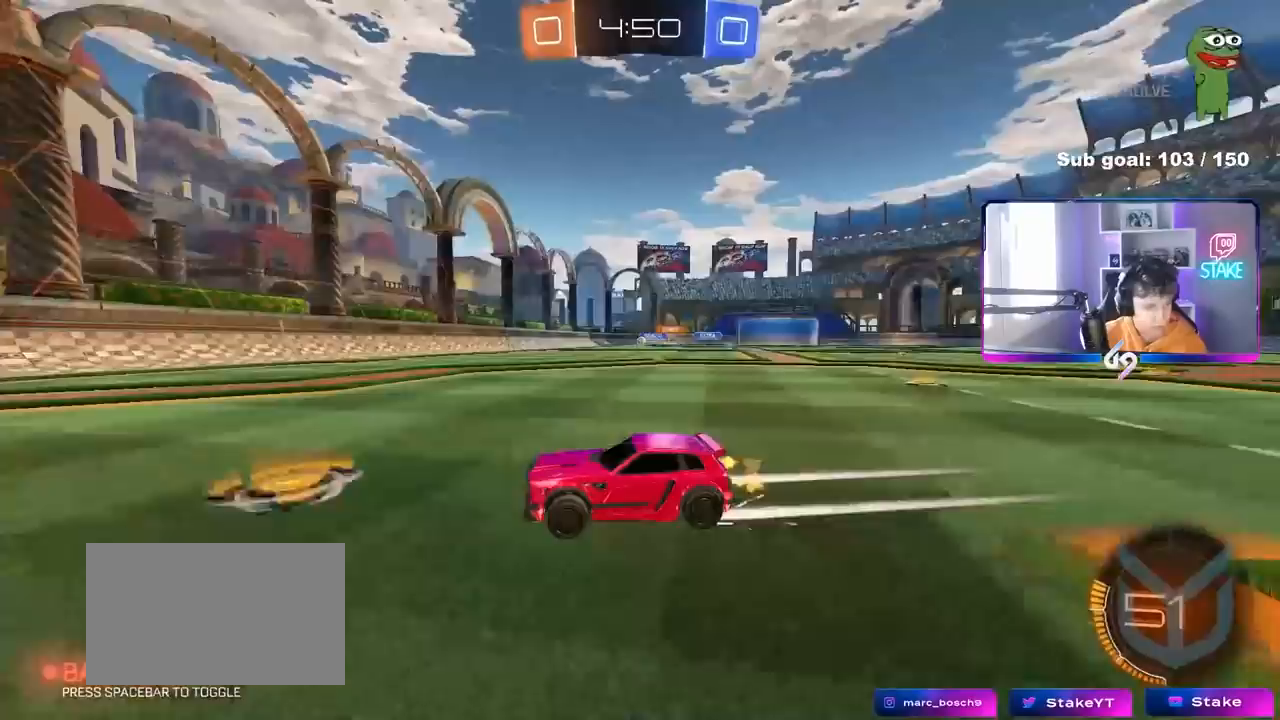
{"keys": ["d", "w"], "mouse": [], "mouse_move": "still", "events": [[200, "d", "down"], [200, "shift", "down"], [467, "shift", "up"]]}
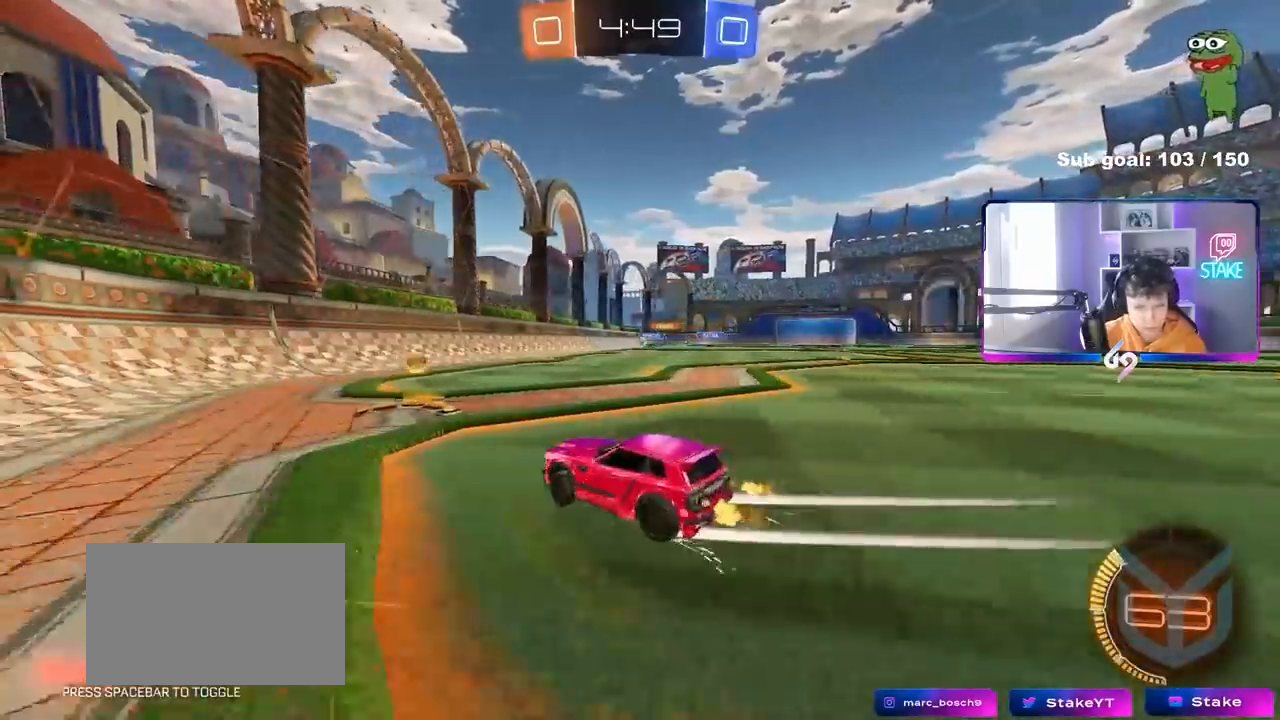
{"keys": ["d", "w"], "mouse": [], "mouse_move": "still", "events": [[17, "d", "up"], [150, "d", "down"]]}
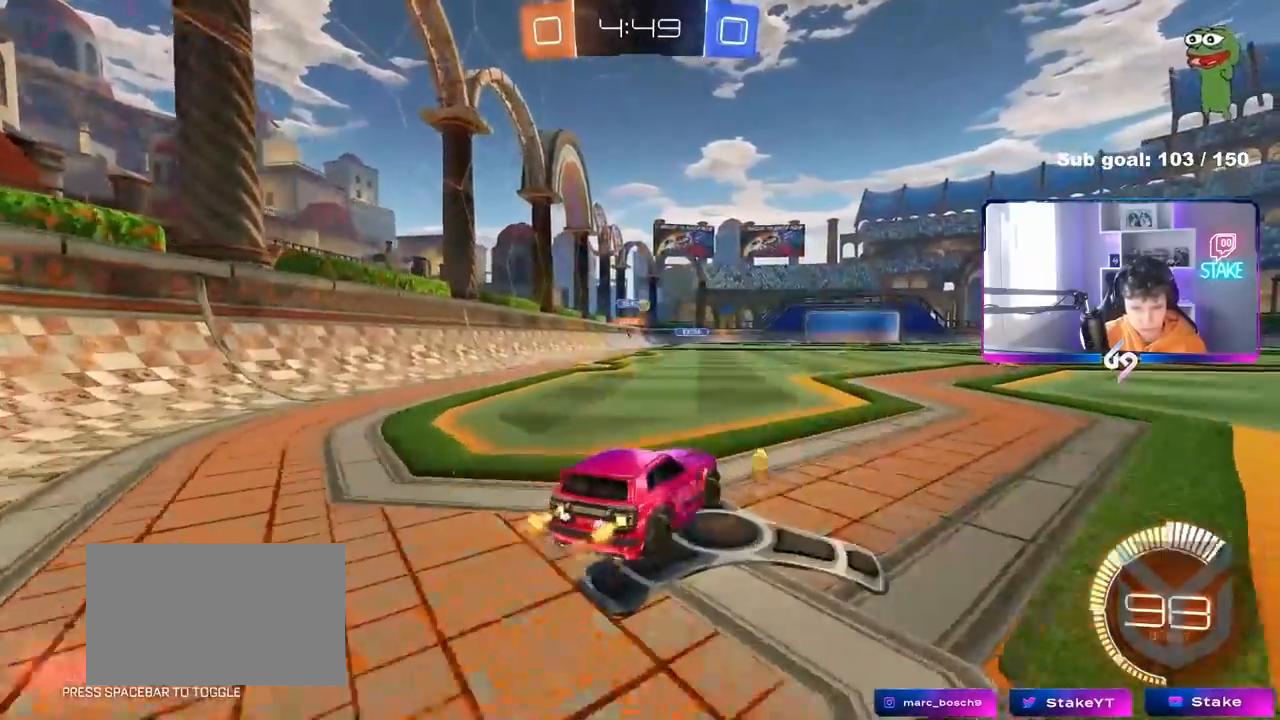
{"keys": ["d"], "mouse": ["right"], "mouse_move": "still", "events": [[83, "d", "up"], [217, "d", "down"], [267, "w", "up"], [367, "a", "down"], [367, "s", "down"], [417, "a", "up"], [500, "mouse_right", "down"], [500, "s", "up"]]}
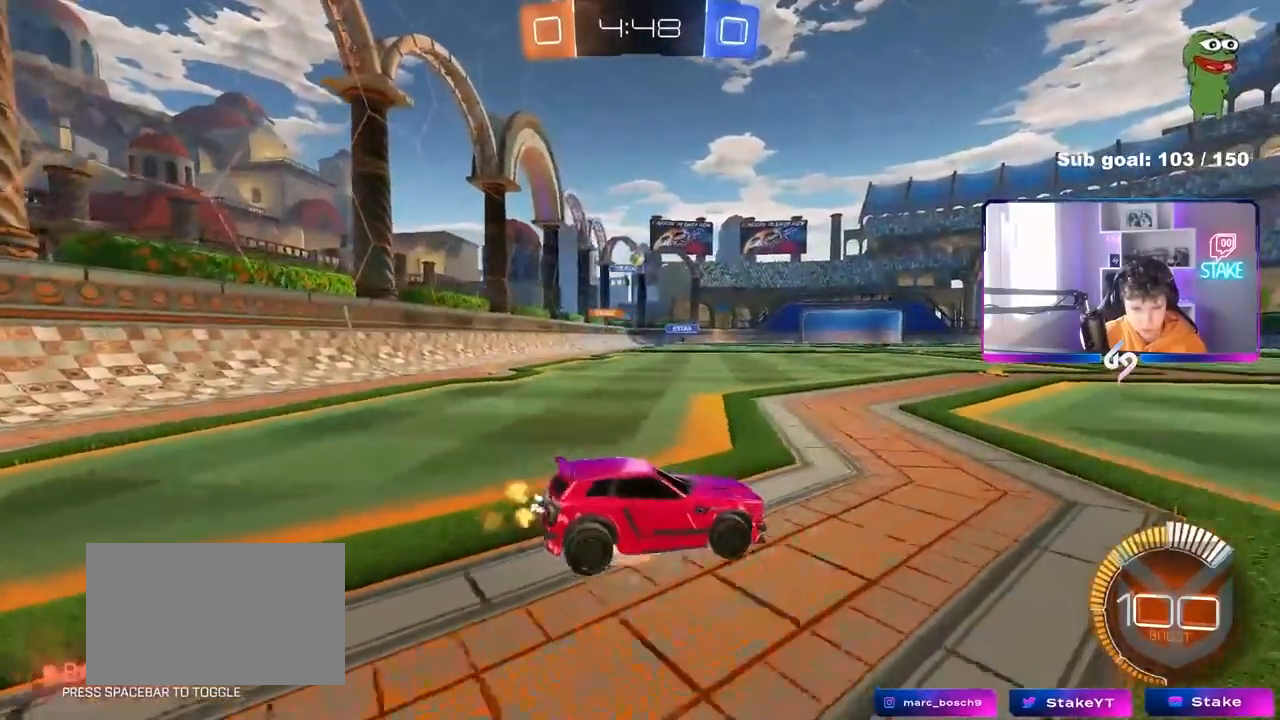
{"keys": ["a", "s", "shift"], "mouse": ["right"], "mouse_move": "still", "events": [[50, "s", "down"], [233, "d", "up"], [283, "s", "up"], [383, "a", "down"], [383, "s", "down"], [383, "shift", "down"]]}
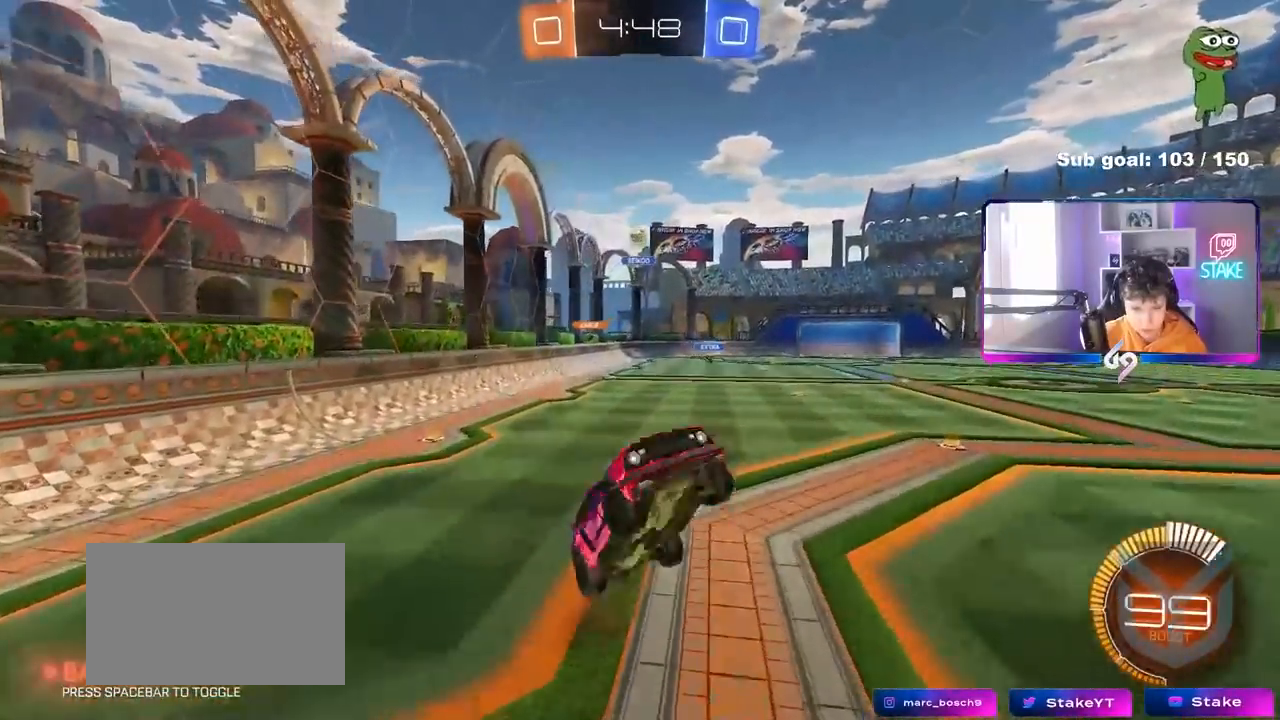
{"keys": ["a", "shift", "w"], "mouse": [], "mouse_move": "still", "events": [[17, "mouse_left", "down"], [17, "mouse_right", "up"], [150, "s", "up"], [300, "mouse_left", "up"], [300, "w", "down"]]}
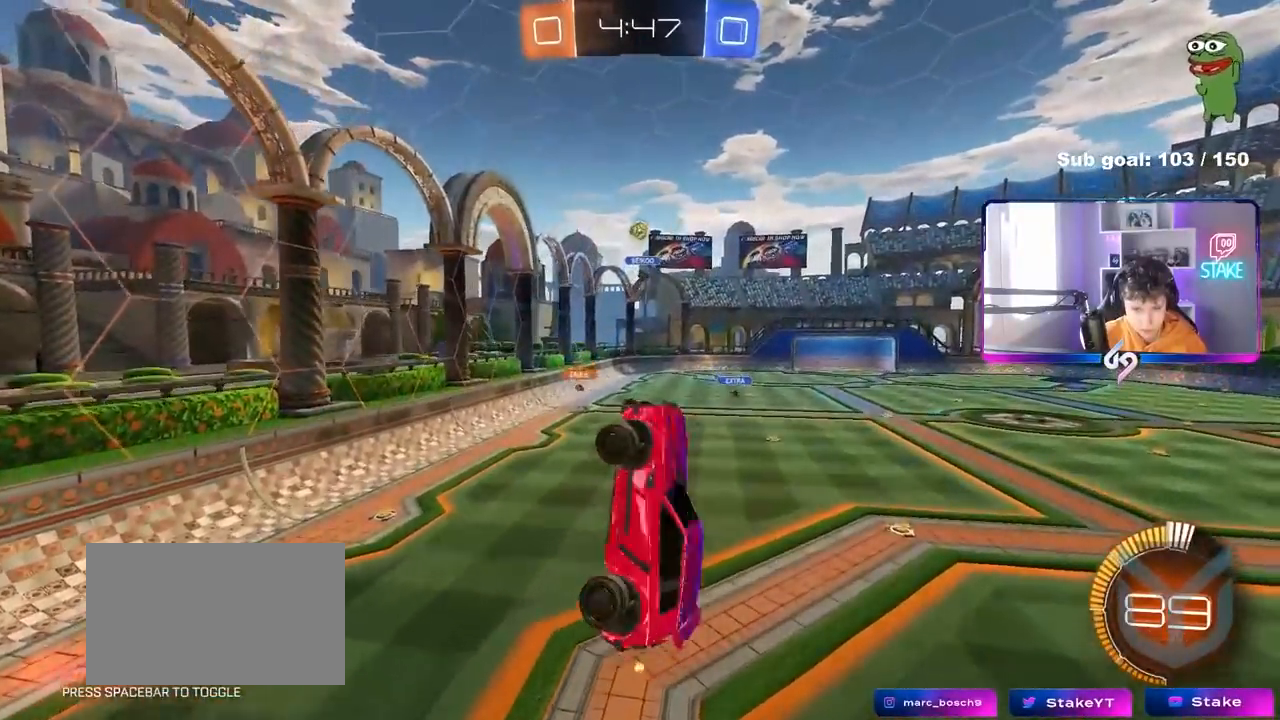
{"keys": ["a"], "mouse": ["left"], "mouse_move": "still", "events": [[33, "a", "up"], [33, "w", "up"], [83, "shift", "up"], [167, "mouse_left", "down"], [217, "s", "down"], [267, "a", "down"], [267, "s", "up"], [267, "shift", "down"], [367, "a", "up"], [367, "shift", "up"], [500, "a", "down"]]}
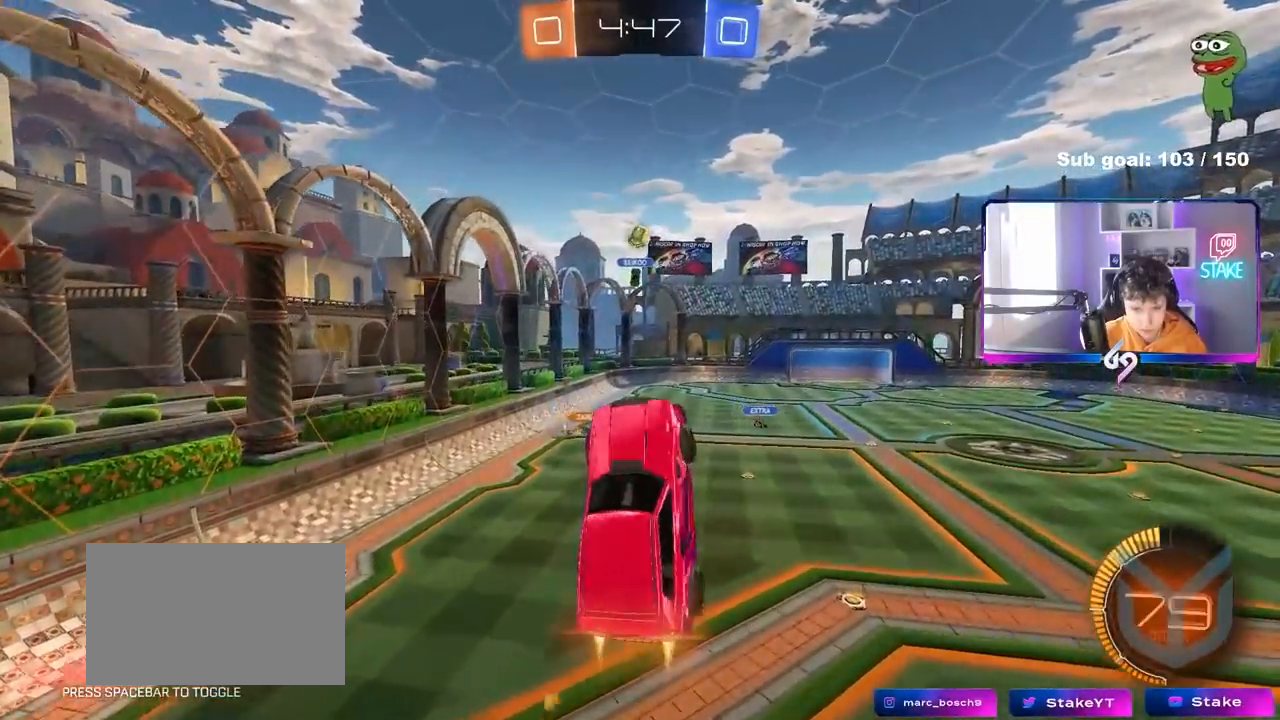
{"keys": ["a"], "mouse": [], "mouse_move": "still", "events": [[50, "mouse_left", "up"], [100, "a", "up"], [150, "d", "down"], [233, "w", "down"], [283, "d", "up"], [333, "w", "up"], [417, "a", "down"]]}
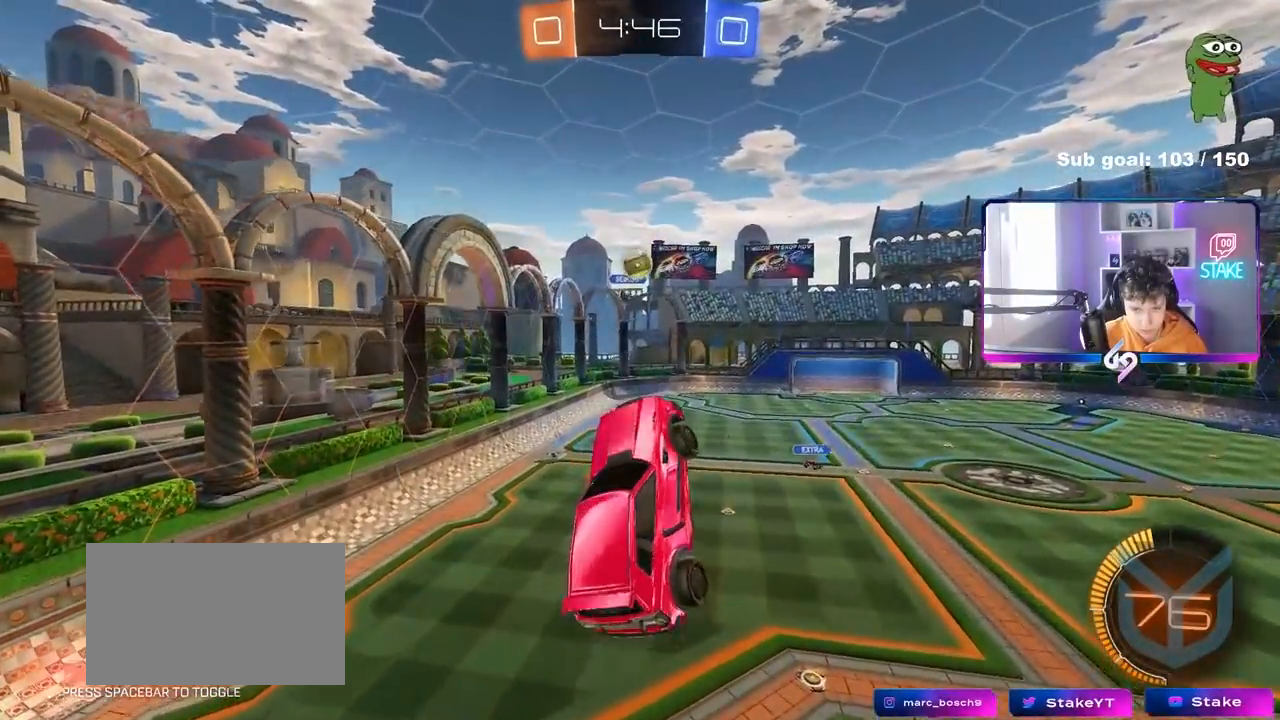
{"keys": ["d"], "mouse": [], "mouse_move": "still", "events": [[300, "a", "up"], [350, "d", "down"], [350, "w", "down"], [483, "w", "up"]]}
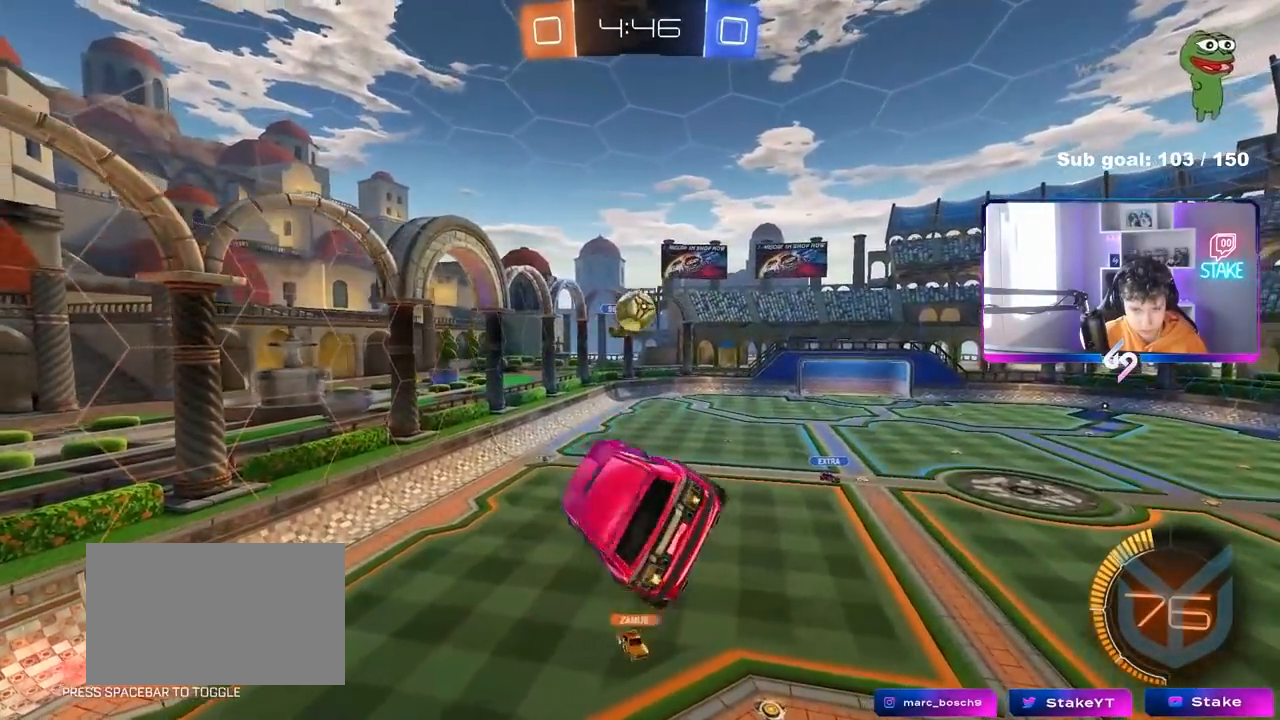
{"keys": ["d", "s"], "mouse": ["left"], "mouse_move": "still", "events": [[133, "d", "up"], [217, "a", "down"], [267, "mouse_left", "down"], [317, "s", "down"], [450, "a", "up"], [450, "d", "down"]]}
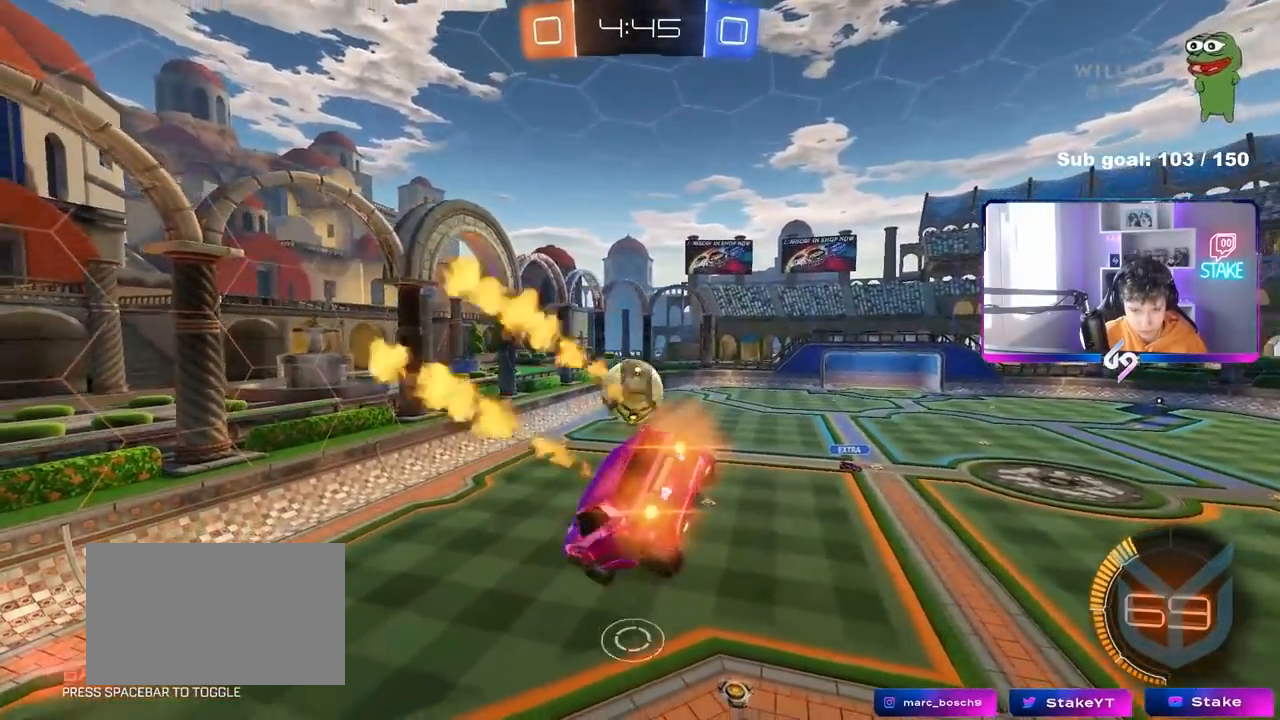
{"keys": ["a", "s", "shift"], "mouse": ["left"], "mouse_move": "still", "events": [[50, "s", "up"], [50, "shift", "down"], [100, "d", "up"], [100, "shift", "up"], [150, "a", "down"], [183, "shift", "down"], [233, "w", "down"], [383, "w", "up"], [417, "s", "down"], [417, "shift", "up"], [467, "shift", "down"]]}
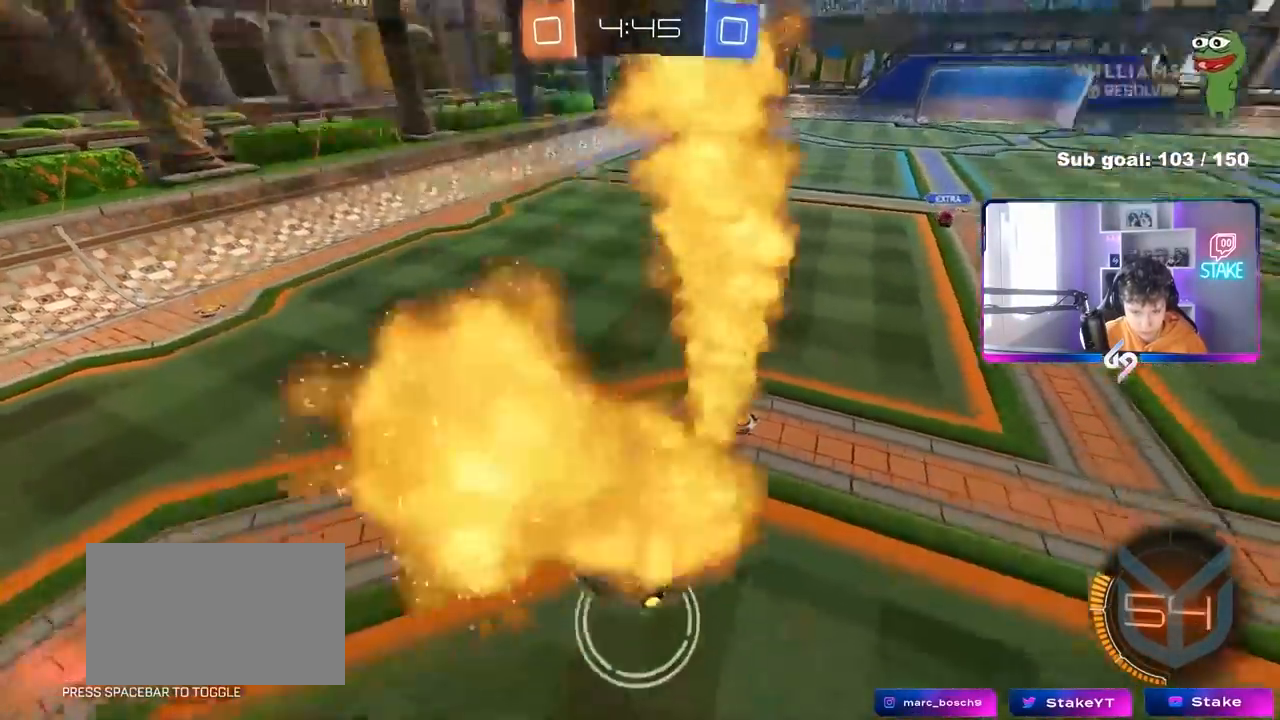
{"keys": ["w"], "mouse": [], "mouse_move": "still", "events": [[117, "a", "up"], [117, "d", "down"], [200, "mouse_left", "up"], [300, "s", "up"], [400, "d", "up"], [400, "shift", "up"], [433, "w", "down"]]}
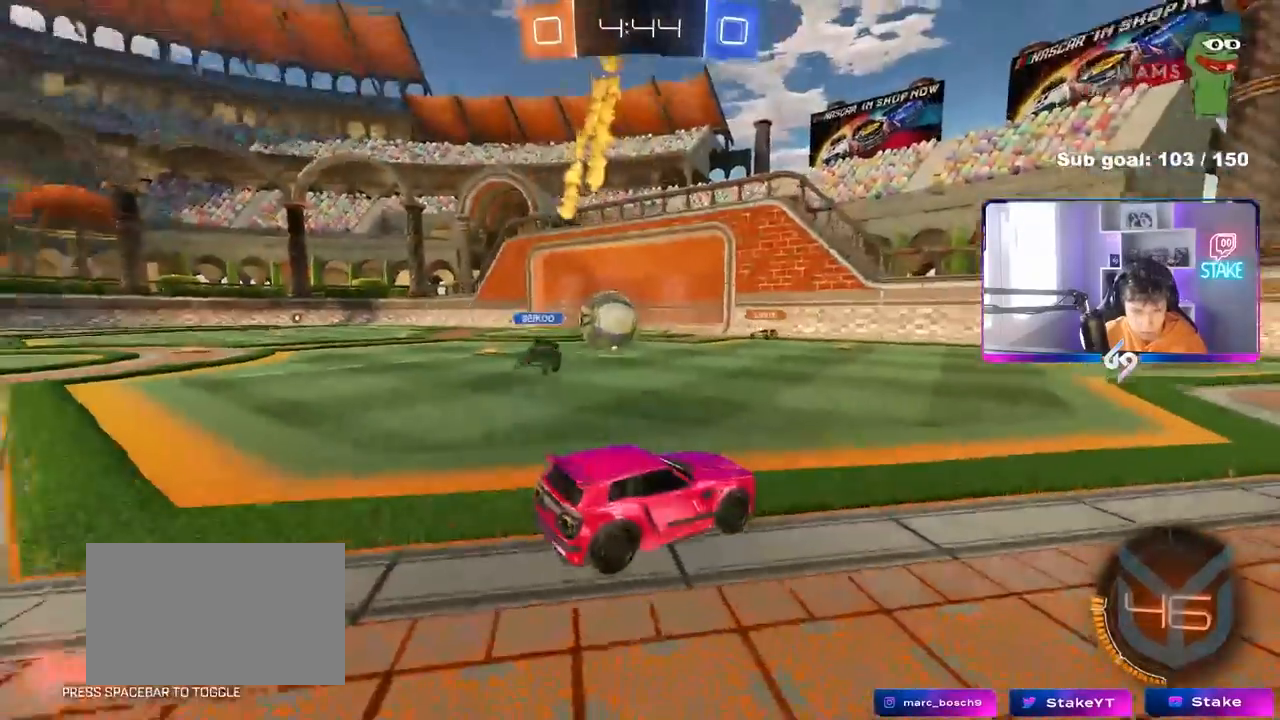
{"keys": ["w"], "mouse": [], "mouse_move": "still", "events": [[33, "a", "down"], [500, "a", "up"]]}
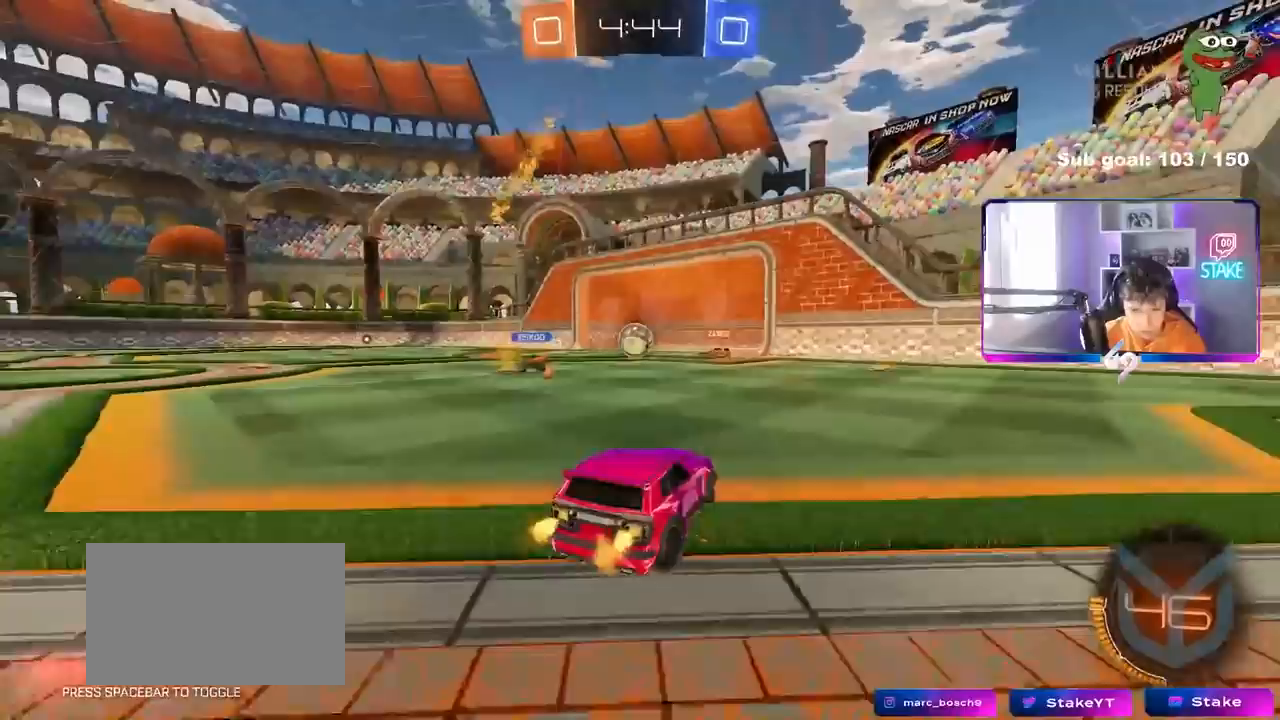
{"keys": ["w"], "mouse": [], "mouse_move": "still", "events": []}
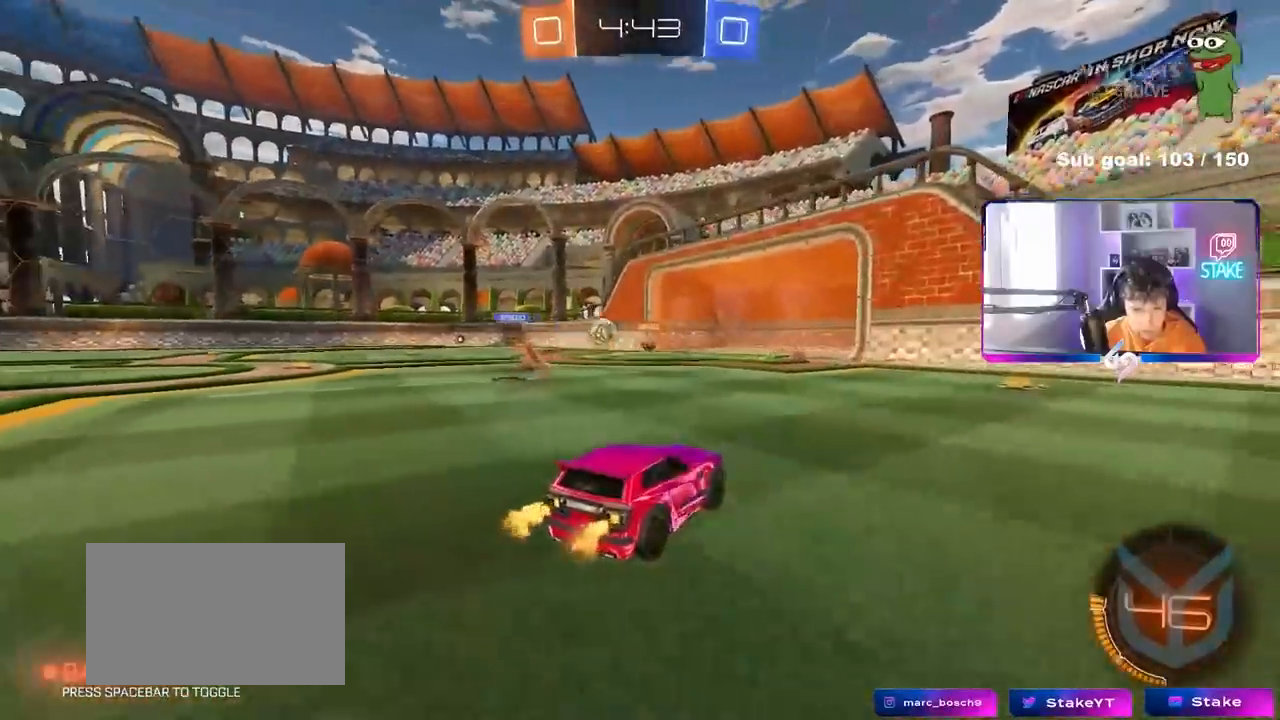
{"keys": ["w"], "mouse": [], "mouse_move": "up-right", "events": [[17, "d", "down"], [200, "d", "up"]]}
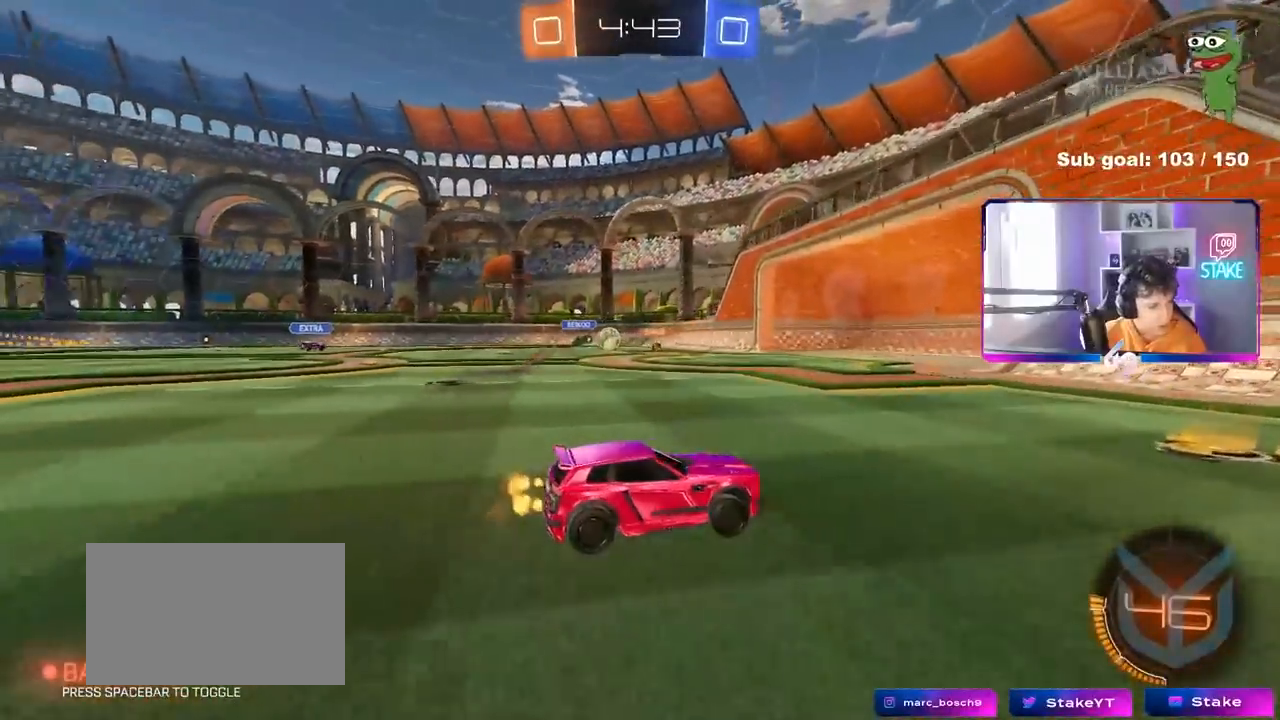
{"keys": ["a", "w"], "mouse": [], "mouse_move": "still", "events": [[133, "a", "down"], [133, "shift", "down"], [217, "shift", "up"]]}
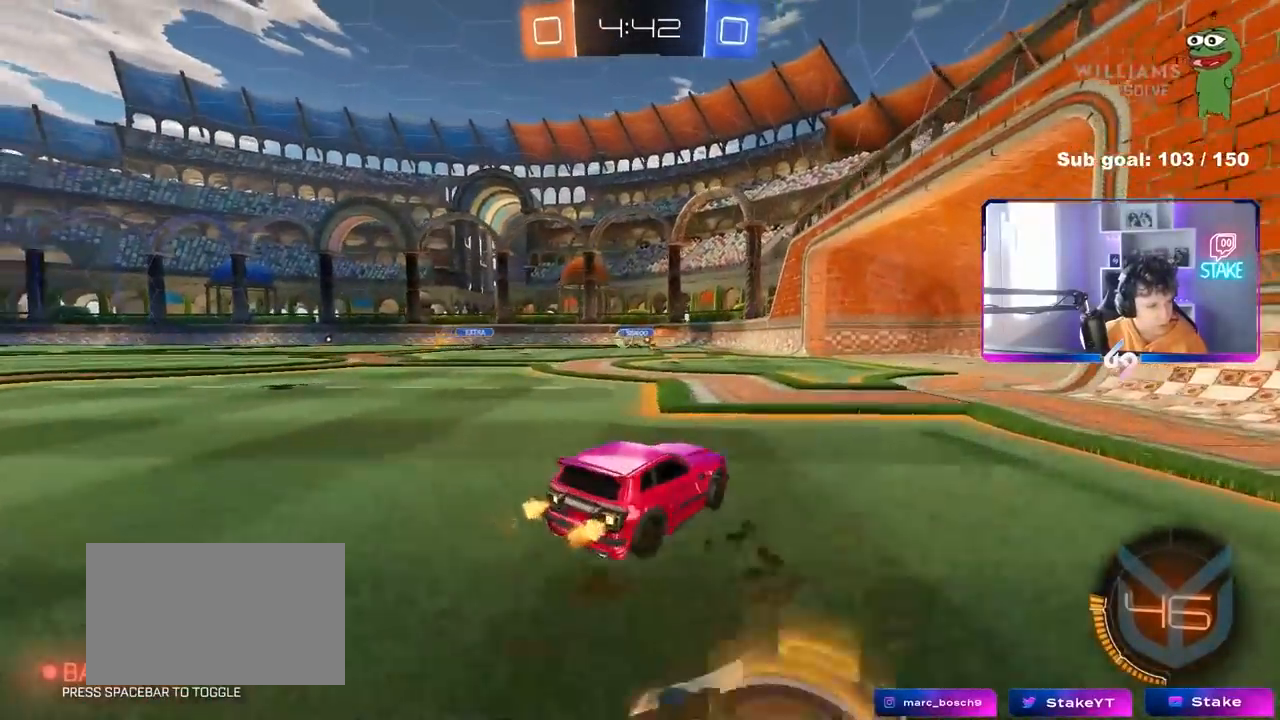
{"keys": ["a", "s", "shift"], "mouse": ["right"], "mouse_move": "still", "events": [[150, "a", "up"], [150, "mouse_right", "down"], [233, "a", "down"], [233, "mouse_right", "up"], [233, "shift", "down"], [283, "mouse_right", "down"], [333, "s", "down"], [333, "w", "up"]]}
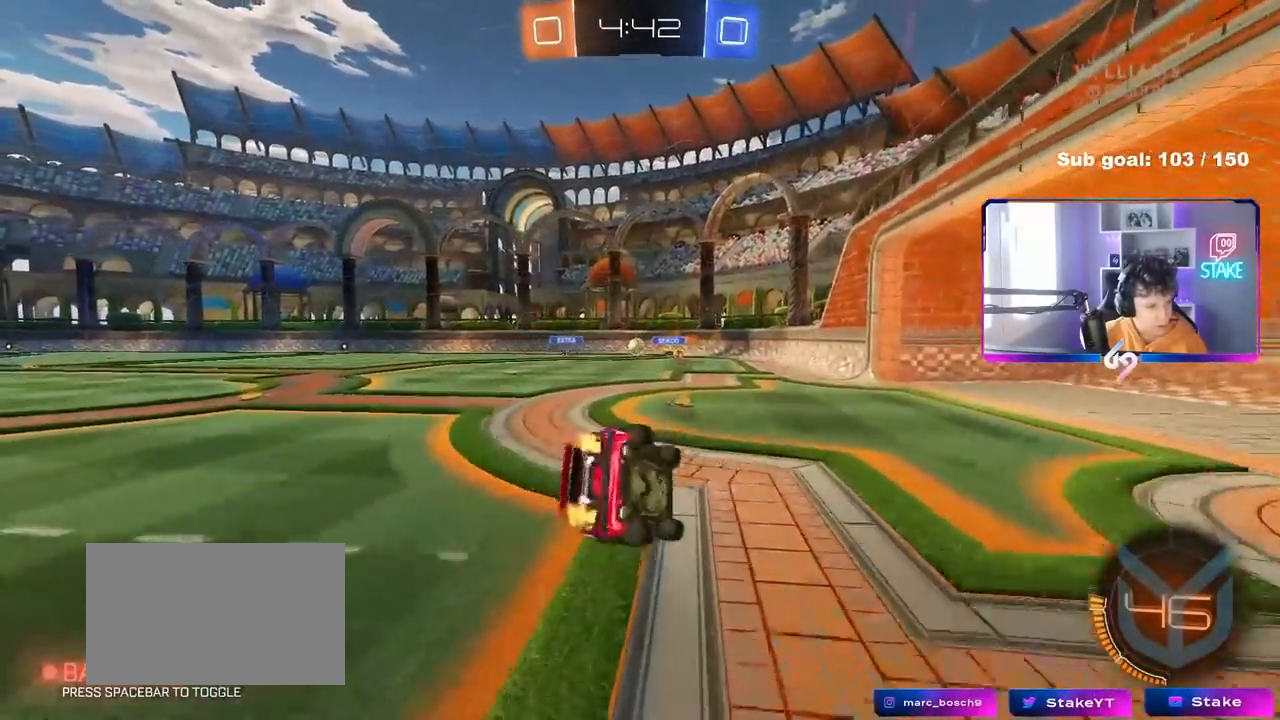
{"keys": ["a", "shift"], "mouse": [], "mouse_move": "still", "events": [[17, "mouse_right", "up"], [217, "s", "up"], [300, "s", "down"], [483, "s", "up"]]}
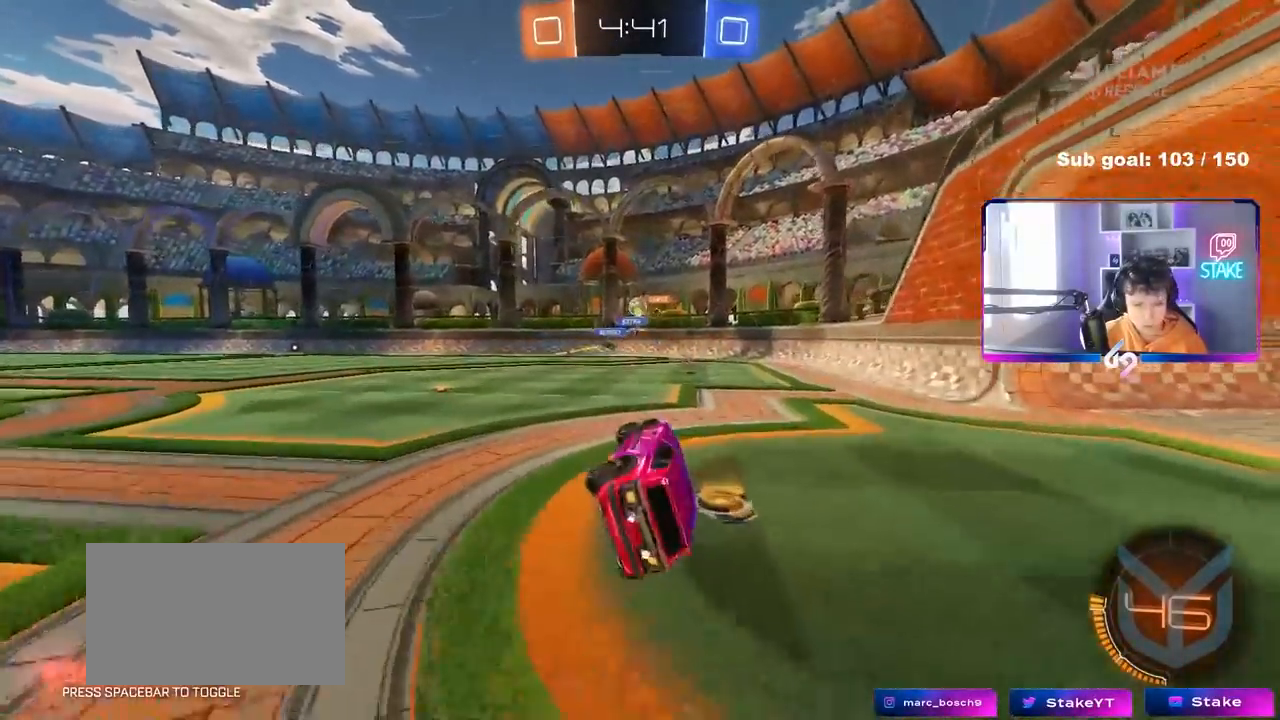
{"keys": ["a", "shift", "w"], "mouse": [], "mouse_move": "still", "events": [[33, "shift", "up"], [133, "a", "up"], [267, "a", "down"], [267, "w", "down"], [317, "shift", "down"], [417, "shift", "up"], [500, "shift", "down"]]}
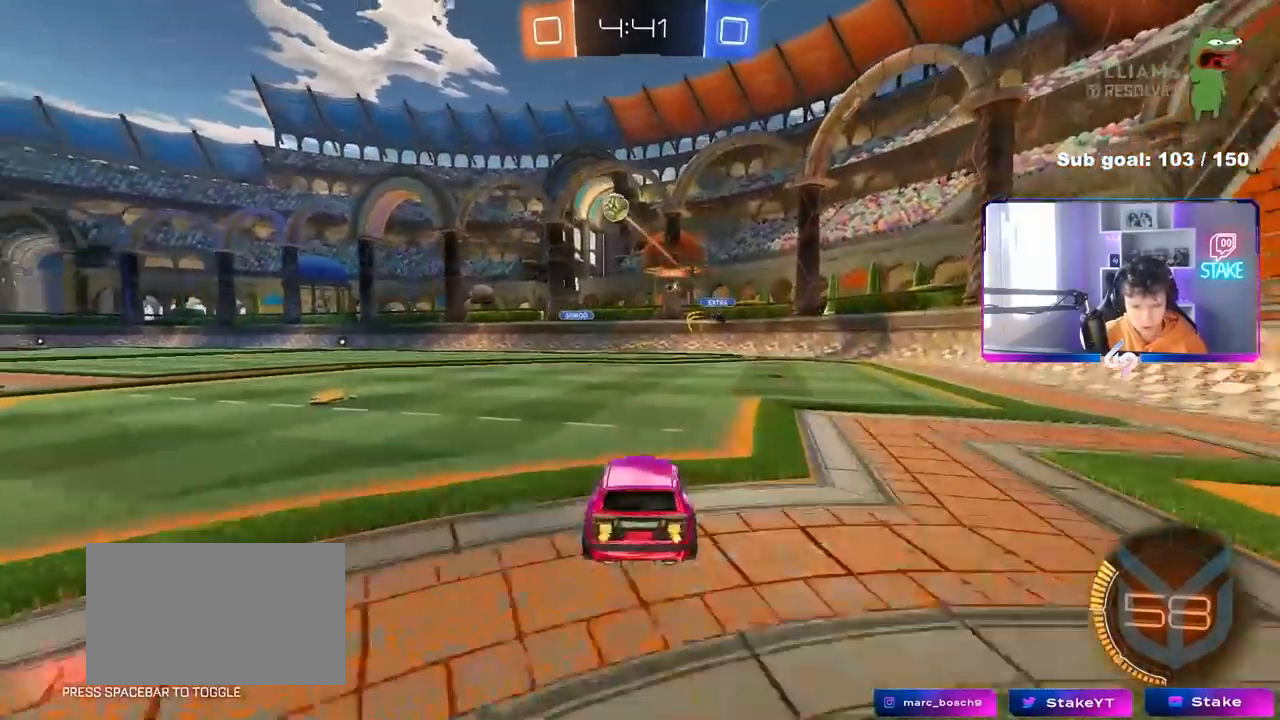
{"keys": ["a", "w"], "mouse": ["left"], "mouse_move": "still", "events": [[100, "shift", "up"], [283, "mouse_left", "down"]]}
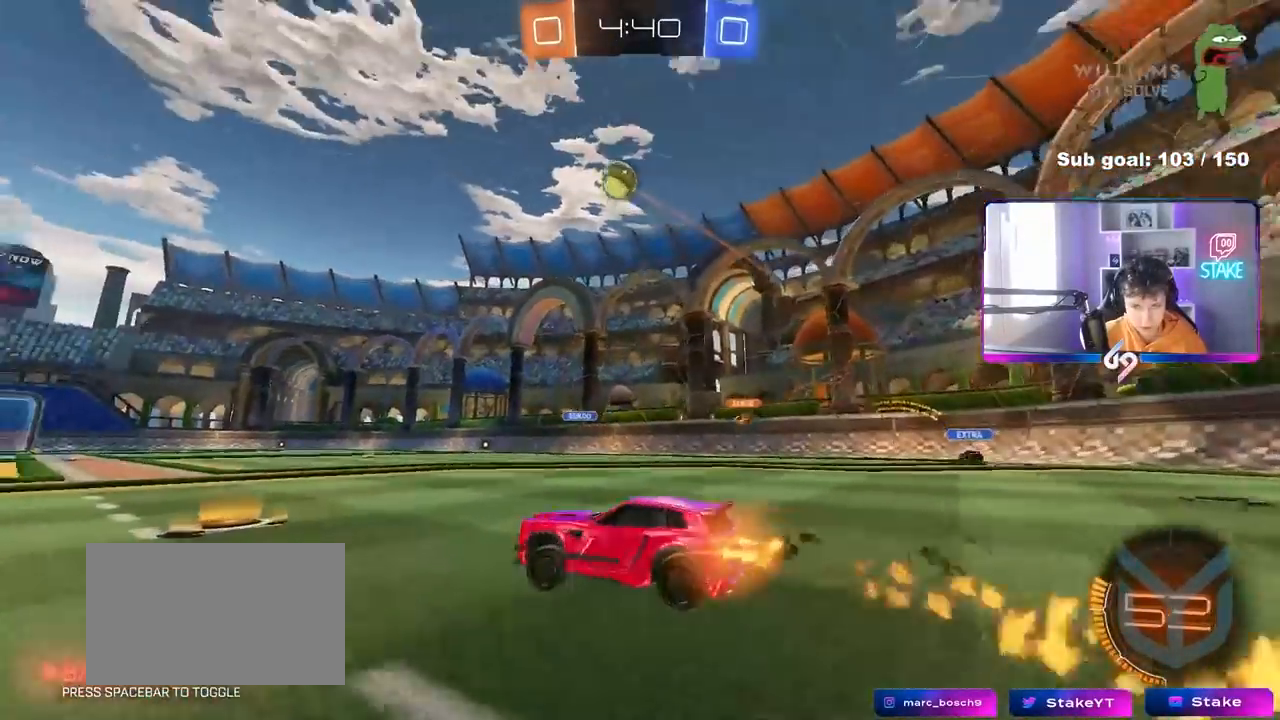
{"keys": ["a", "w"], "mouse": ["left"], "mouse_move": "still", "events": [[300, "a", "up"], [350, "a", "down"]]}
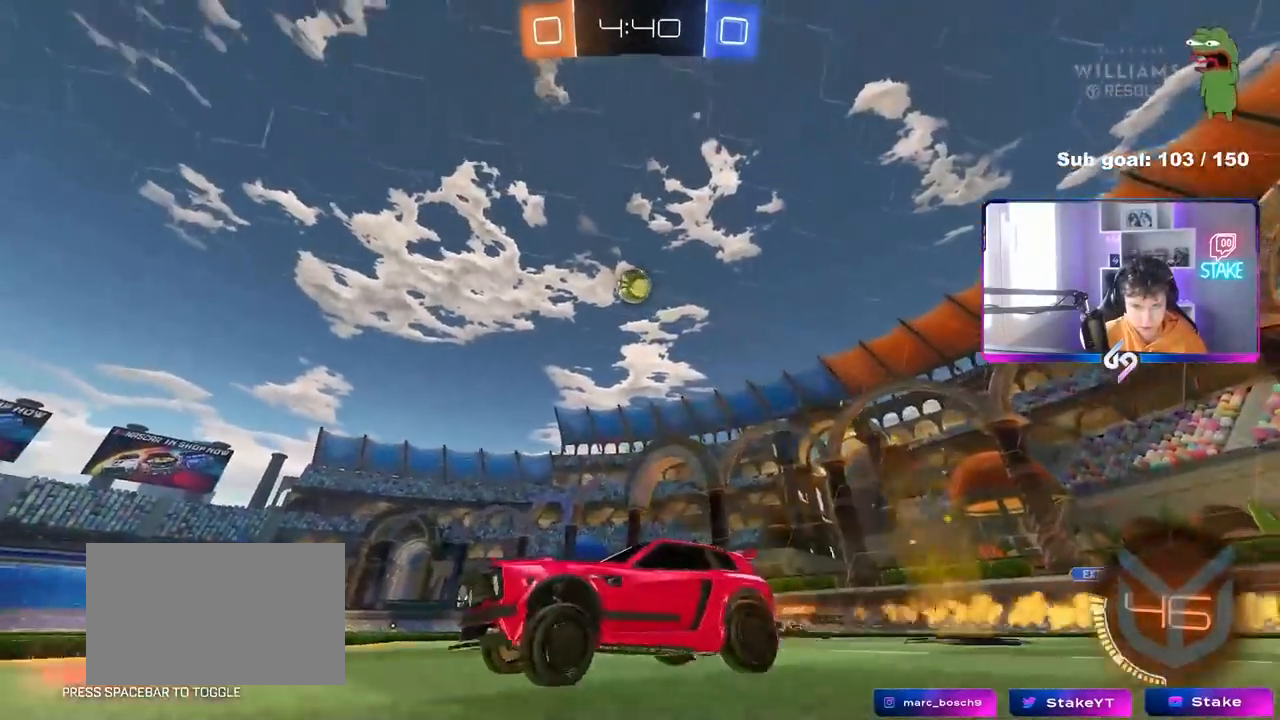
{"keys": ["w"], "mouse": ["left"], "mouse_move": "still", "events": [[33, "a", "up"], [33, "mouse_left", "up"], [167, "mouse_left", "down"], [217, "d", "down"], [367, "d", "up"]]}
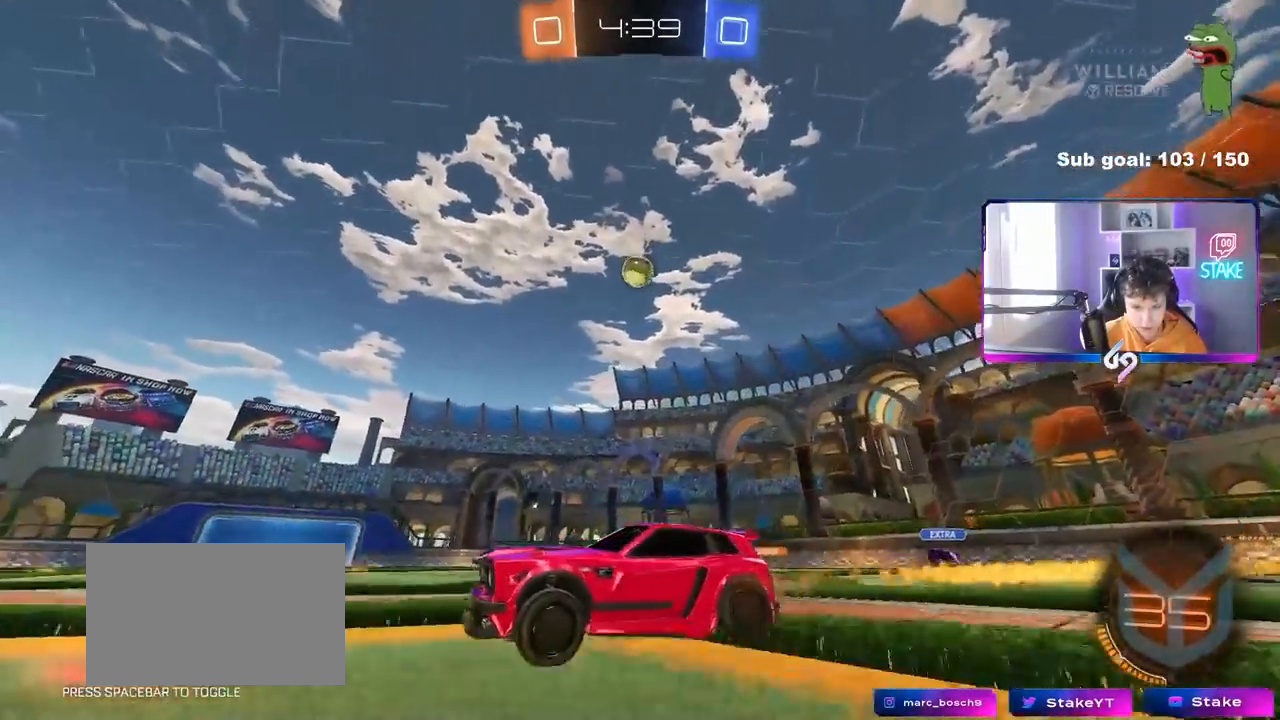
{"keys": ["d", "w"], "mouse": [], "mouse_move": "still", "events": [[100, "mouse_left", "up"], [283, "d", "down"]]}